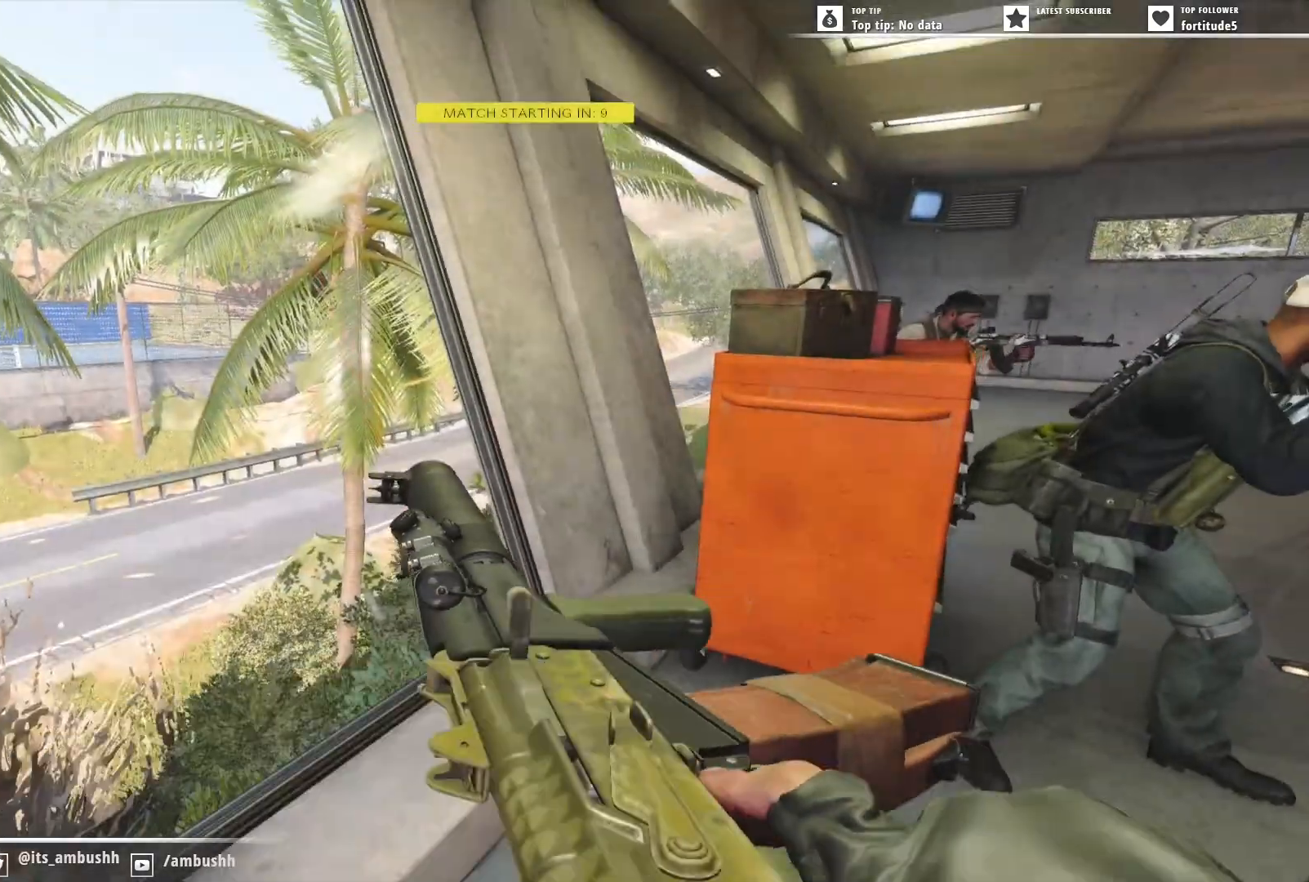
Gameplay with a controller (Xbox layout); each line is a JSON object with the inputs held at the frame after it (dt_ms = milliseconds from this image to that frame). "events" lists button and stick changes between this image and that frame as [ms after this image, input, new state], when the widget could be followed in between.
{"dt_ms": 500, "buttons": [], "left_stick": "center", "right_stick": "right", "events": [[350, "right_stick", "right"]]}
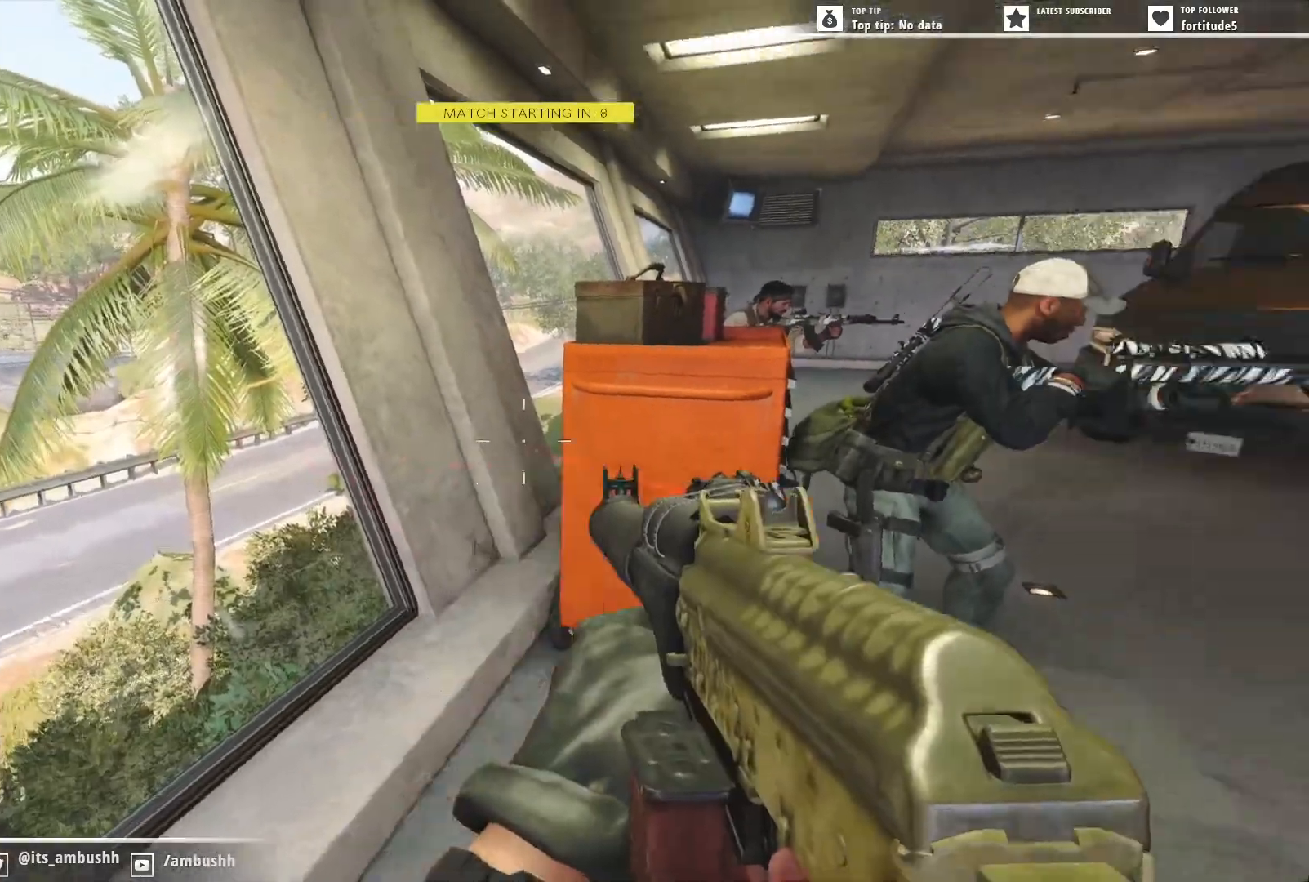
{"dt_ms": 500, "buttons": [], "left_stick": "center", "right_stick": "center", "events": [[133, "right_stick", "center"], [283, "right_stick", "down-right"], [433, "right_stick", "center"]]}
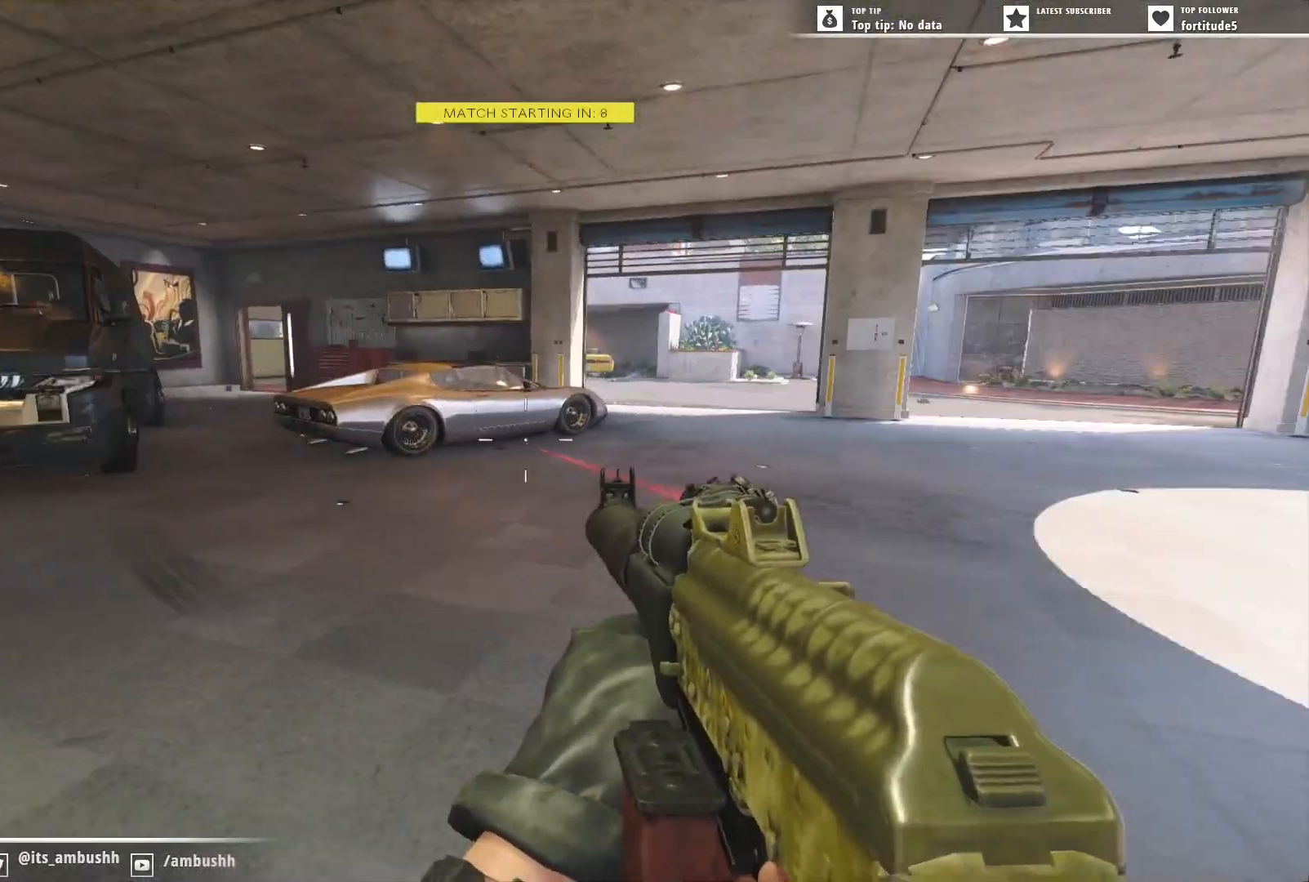
{"dt_ms": 500, "buttons": [], "left_stick": "center", "right_stick": "center", "events": [[300, "right_stick", "right"], [467, "right_stick", "center"]]}
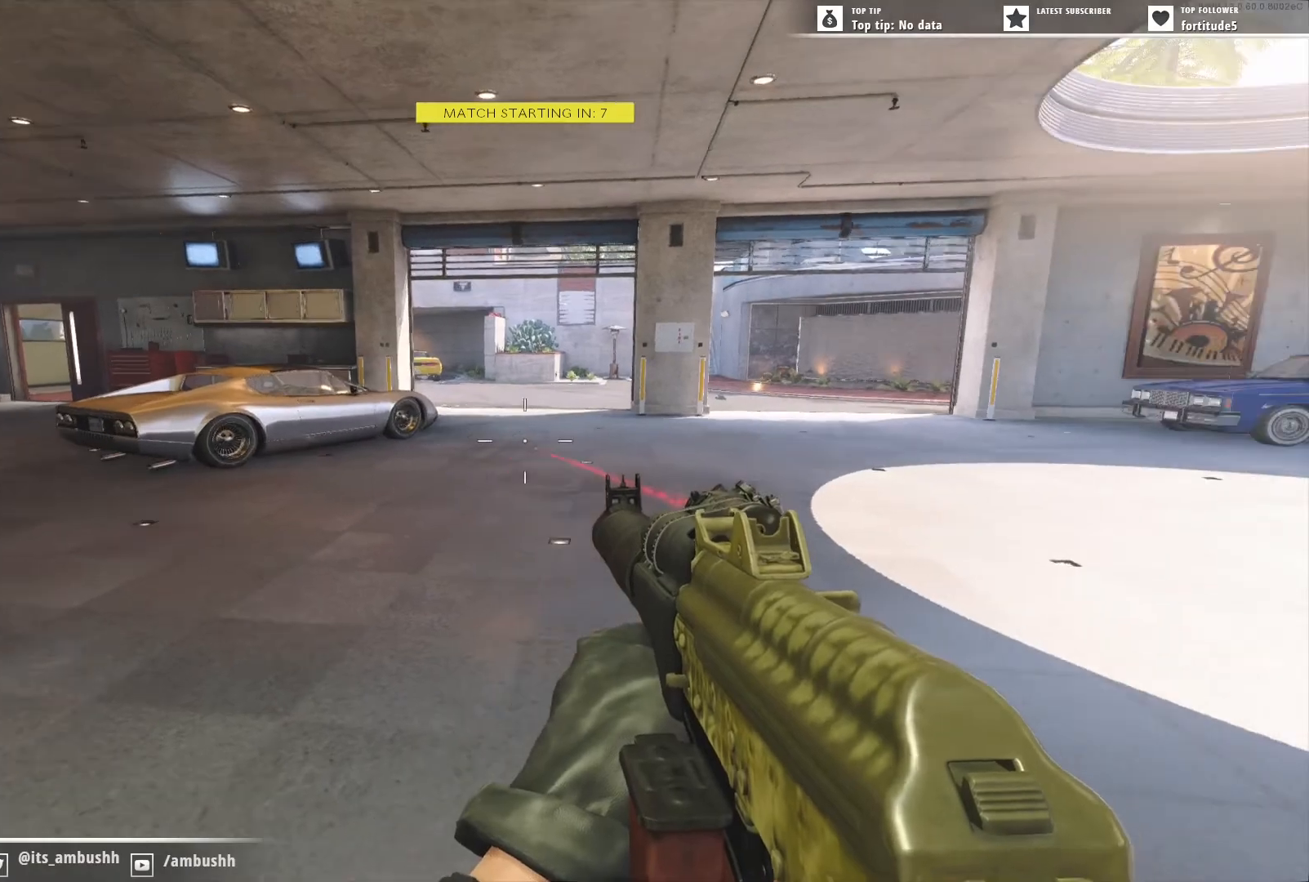
{"dt_ms": 500, "buttons": [], "left_stick": "center", "right_stick": "center", "events": []}
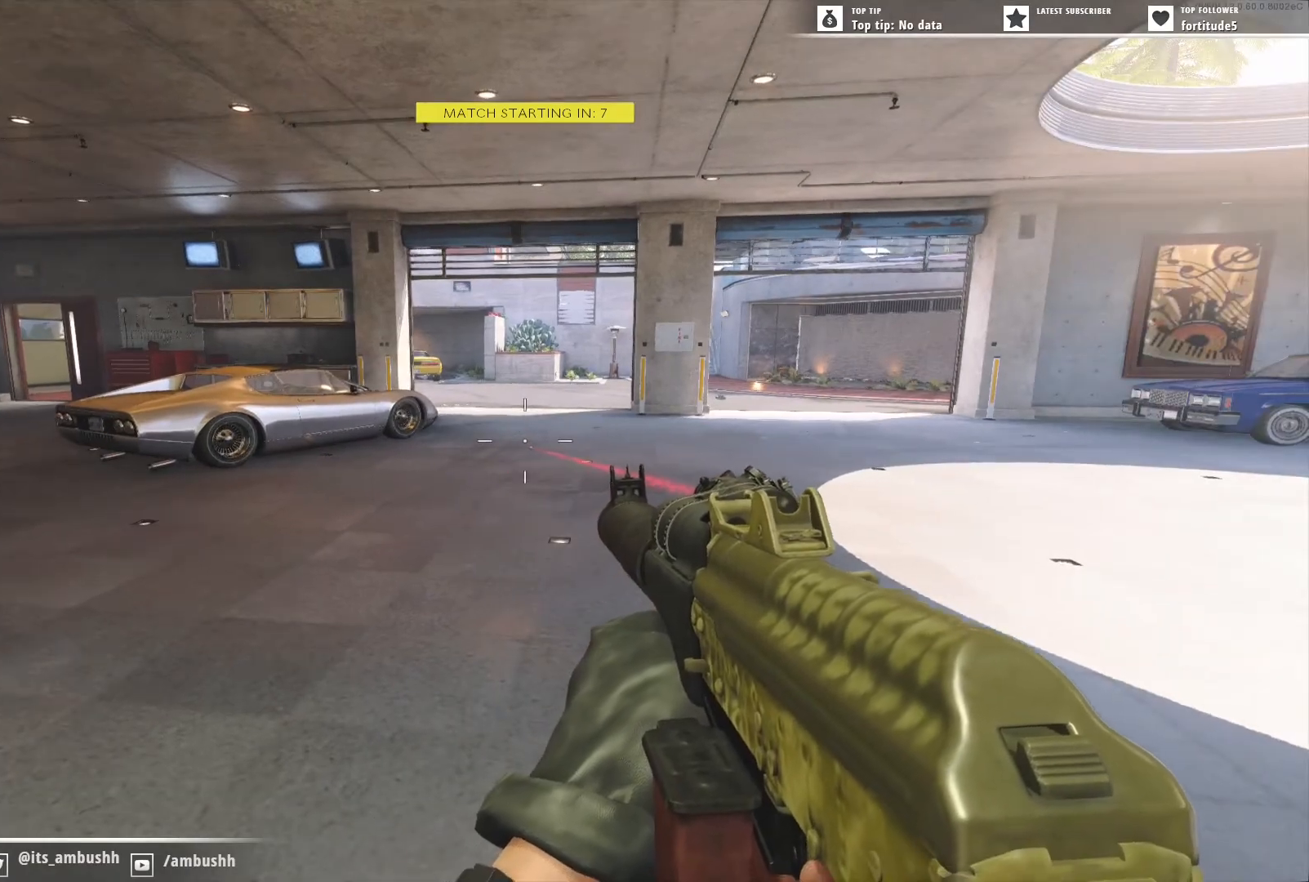
{"dt_ms": 1000, "buttons": [], "left_stick": "center", "right_stick": "center", "events": [[517, "right_stick", "right"], [700, "right_stick", "center"]]}
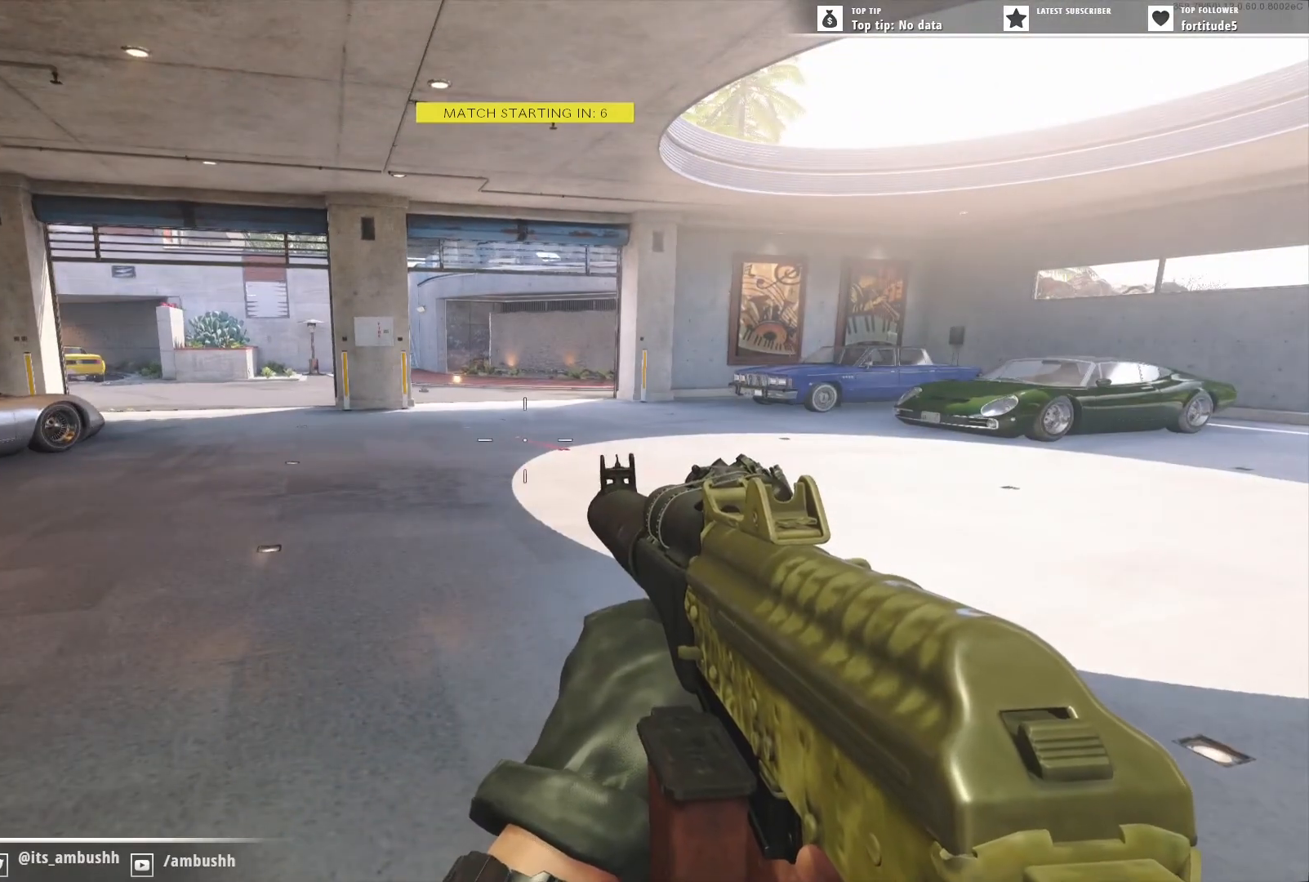
{"dt_ms": 500, "buttons": [], "left_stick": "center", "right_stick": "center", "events": [[17, "right_stick", "left"], [167, "right_stick", "center"]]}
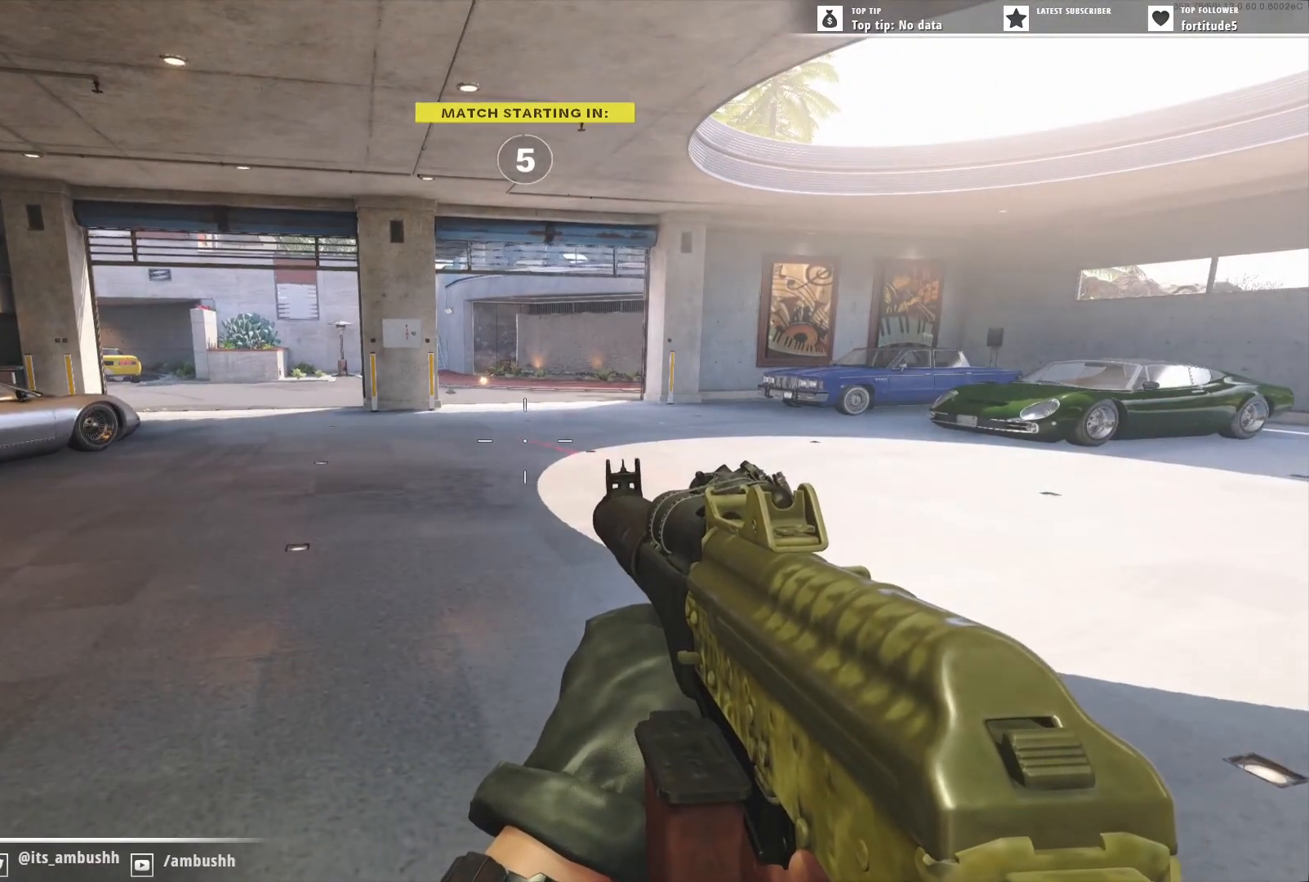
{"dt_ms": 500, "buttons": [], "left_stick": "center", "right_stick": "center", "events": []}
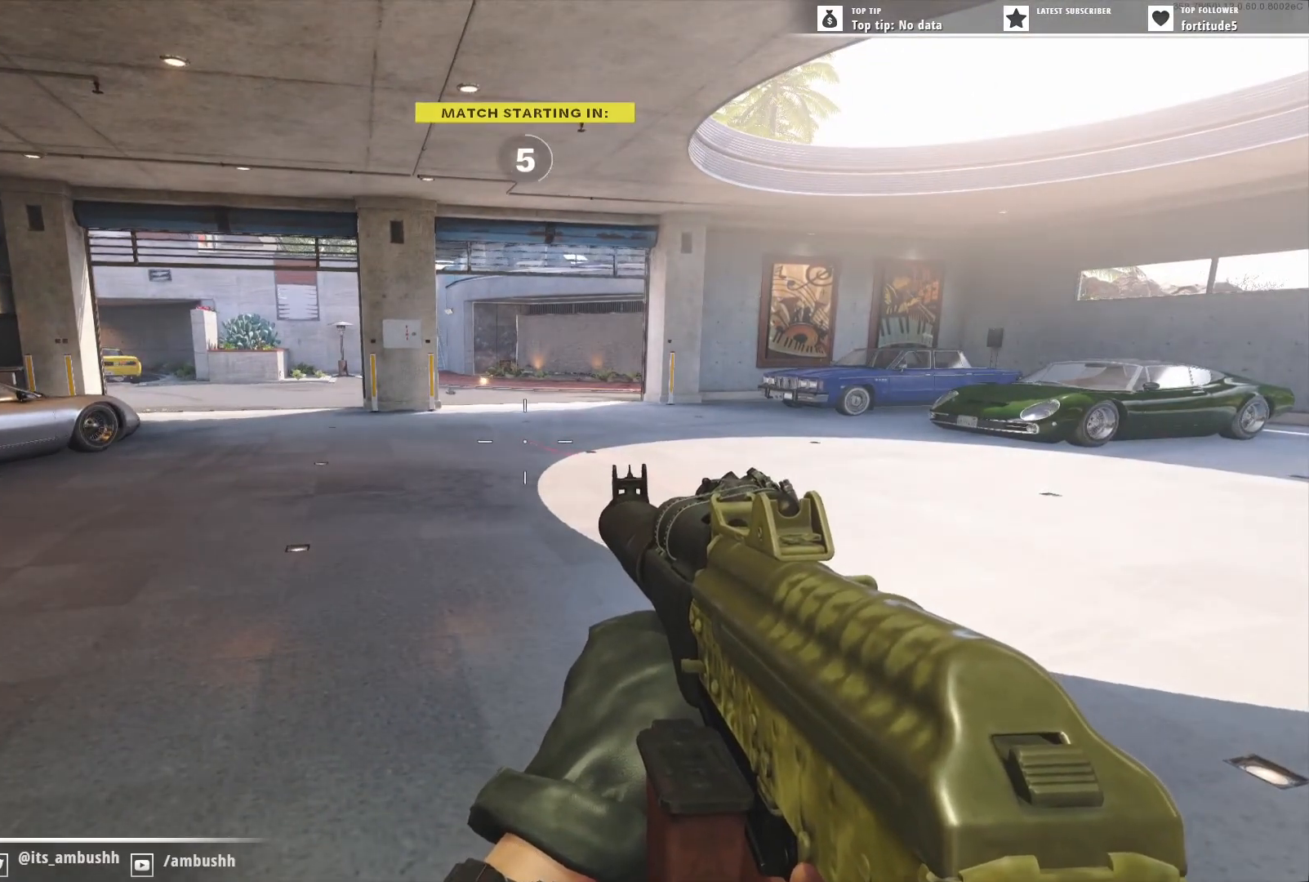
{"dt_ms": 500, "buttons": [], "left_stick": "center", "right_stick": "center", "events": []}
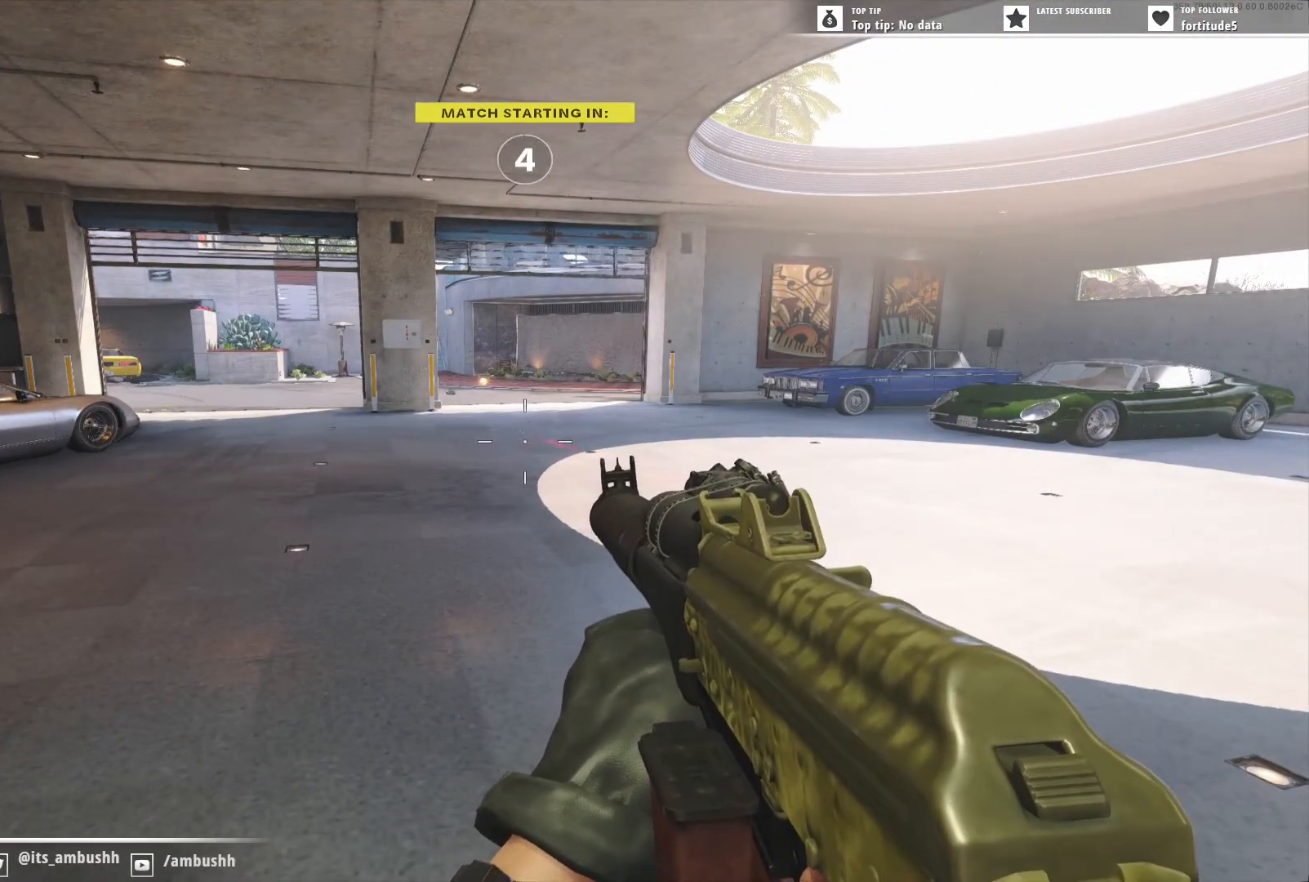
{"dt_ms": 500, "buttons": [], "left_stick": "center", "right_stick": "center", "events": [[267, "B", "down"], [333, "B", "up"], [400, "B", "down"], [450, "B", "up"]]}
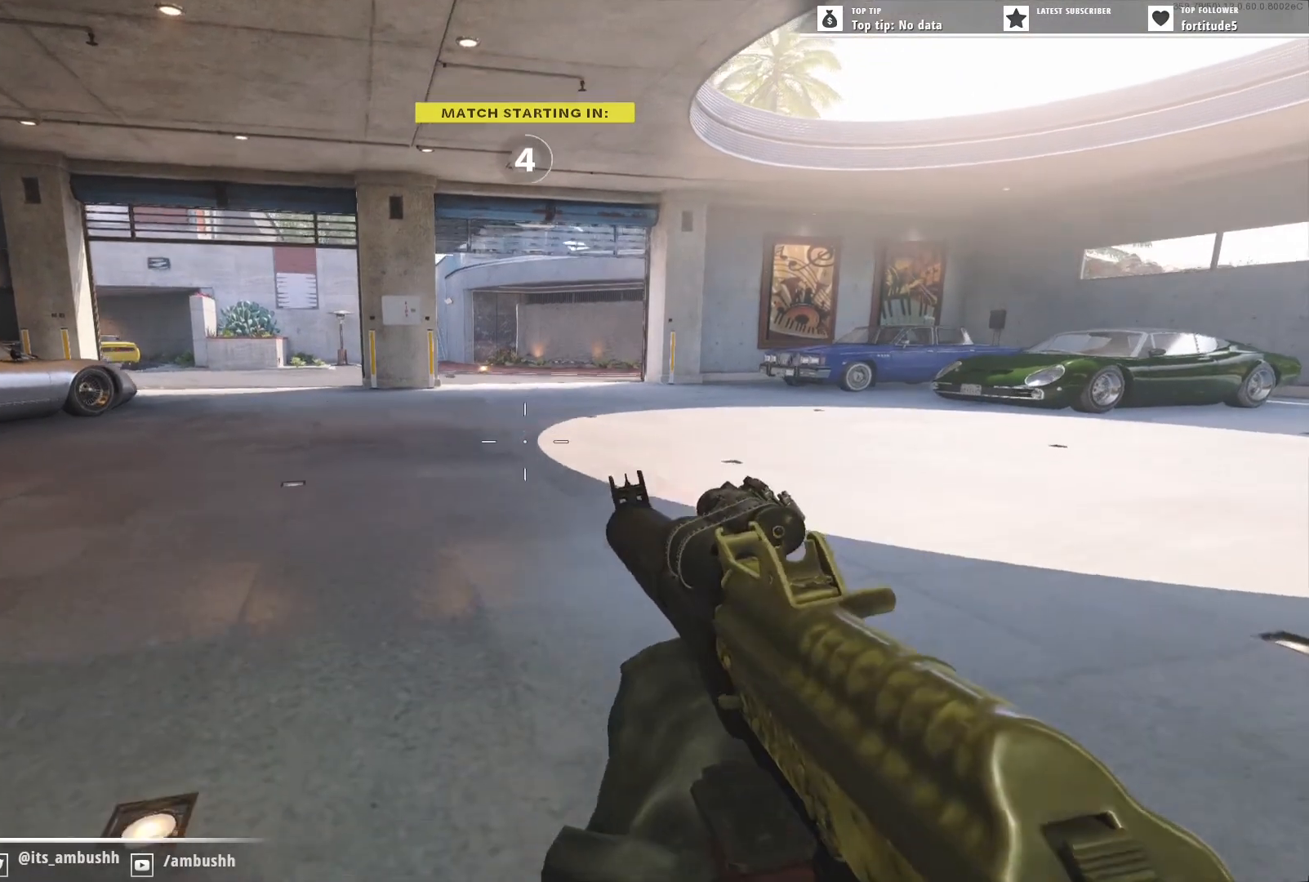
{"dt_ms": 500, "buttons": [], "left_stick": "center", "right_stick": "center", "events": [[200, "B", "down"], [250, "B", "up"], [350, "B", "down"], [400, "B", "up"]]}
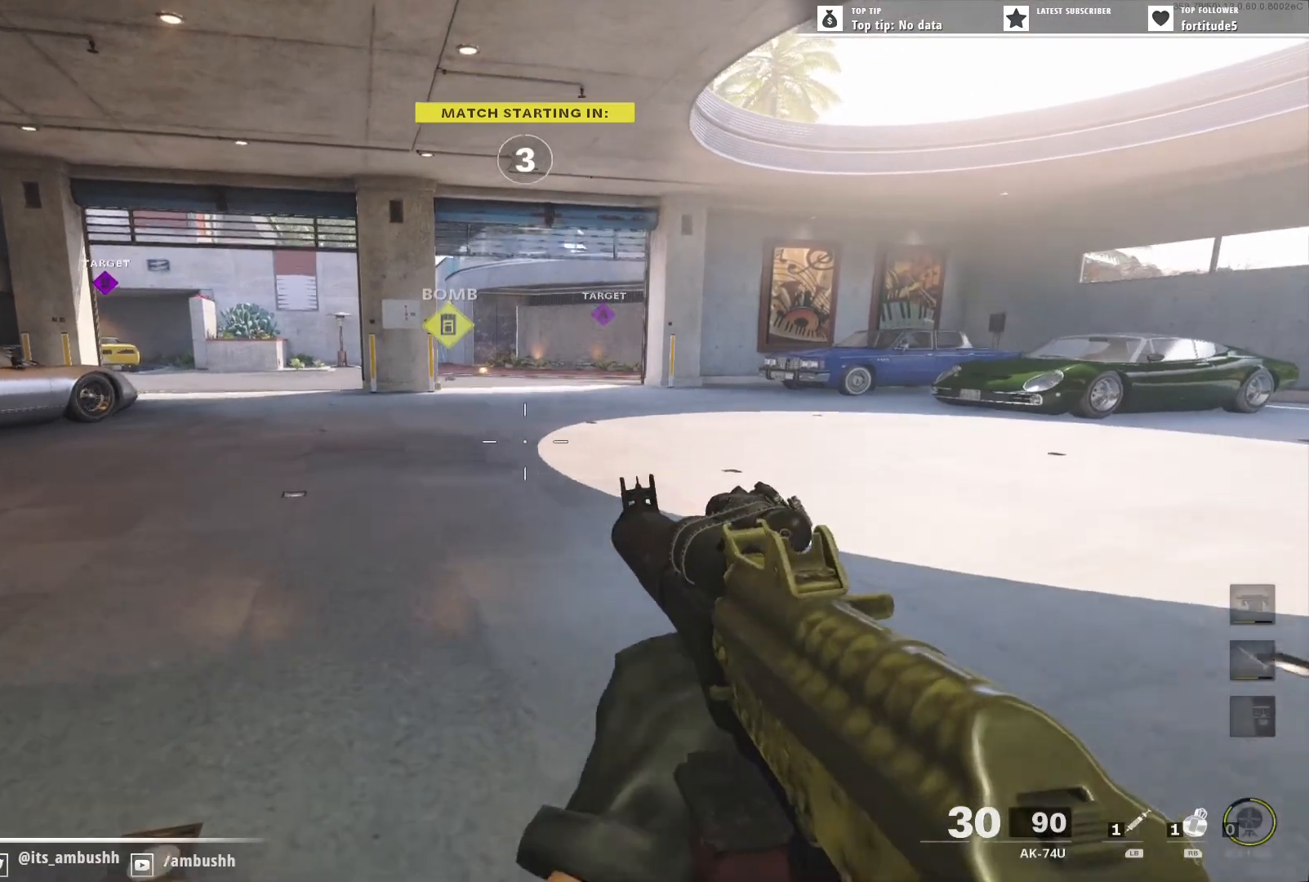
{"dt_ms": 500, "buttons": [], "left_stick": "center", "right_stick": "center", "events": [[83, "B", "down"], [133, "B", "up"], [233, "B", "down"], [300, "B", "up"], [400, "B", "down"], [450, "B", "up"]]}
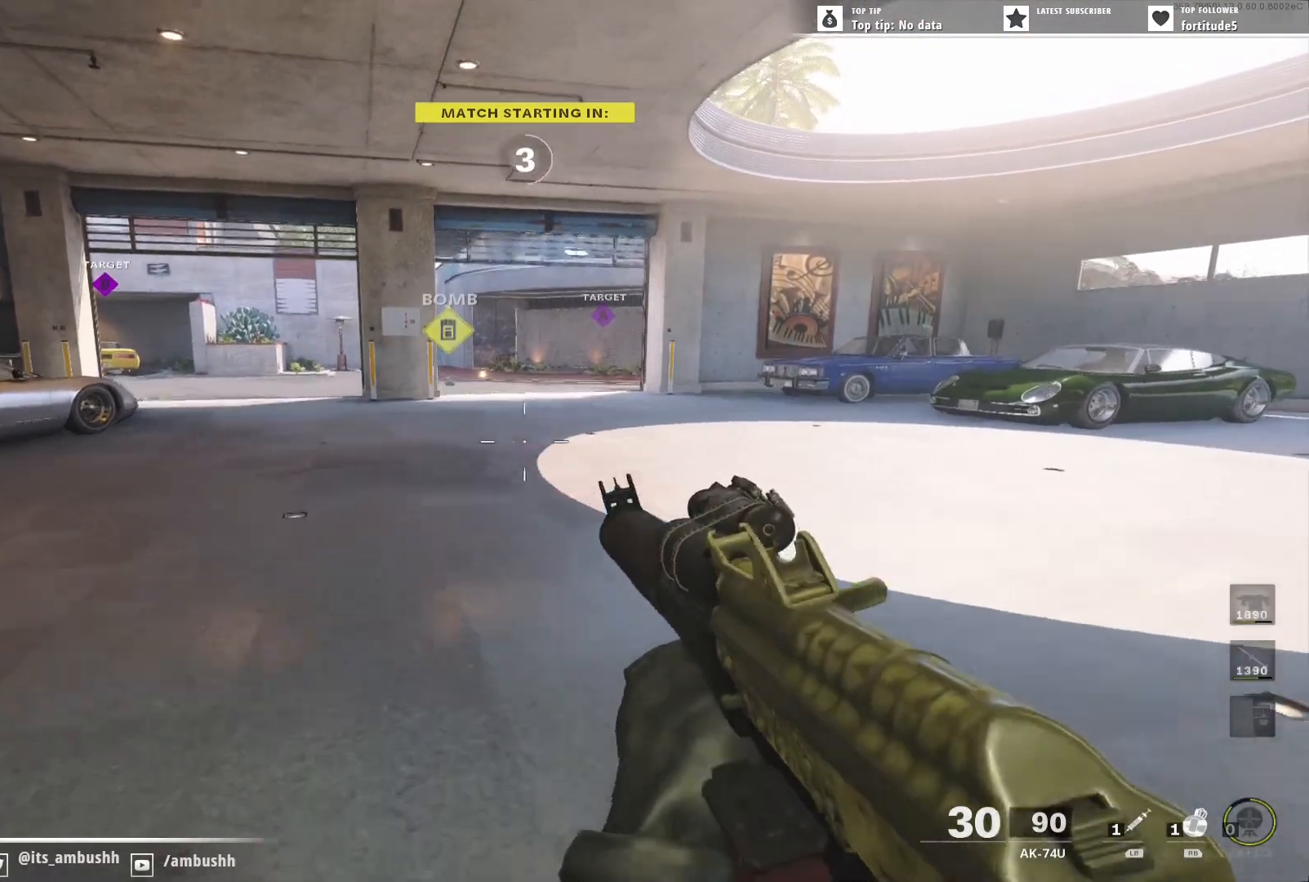
{"dt_ms": 500, "buttons": [], "left_stick": "center", "right_stick": "right", "events": [[117, "B", "down"], [167, "B", "up"], [300, "B", "down"], [350, "B", "up"], [483, "right_stick", "right"]]}
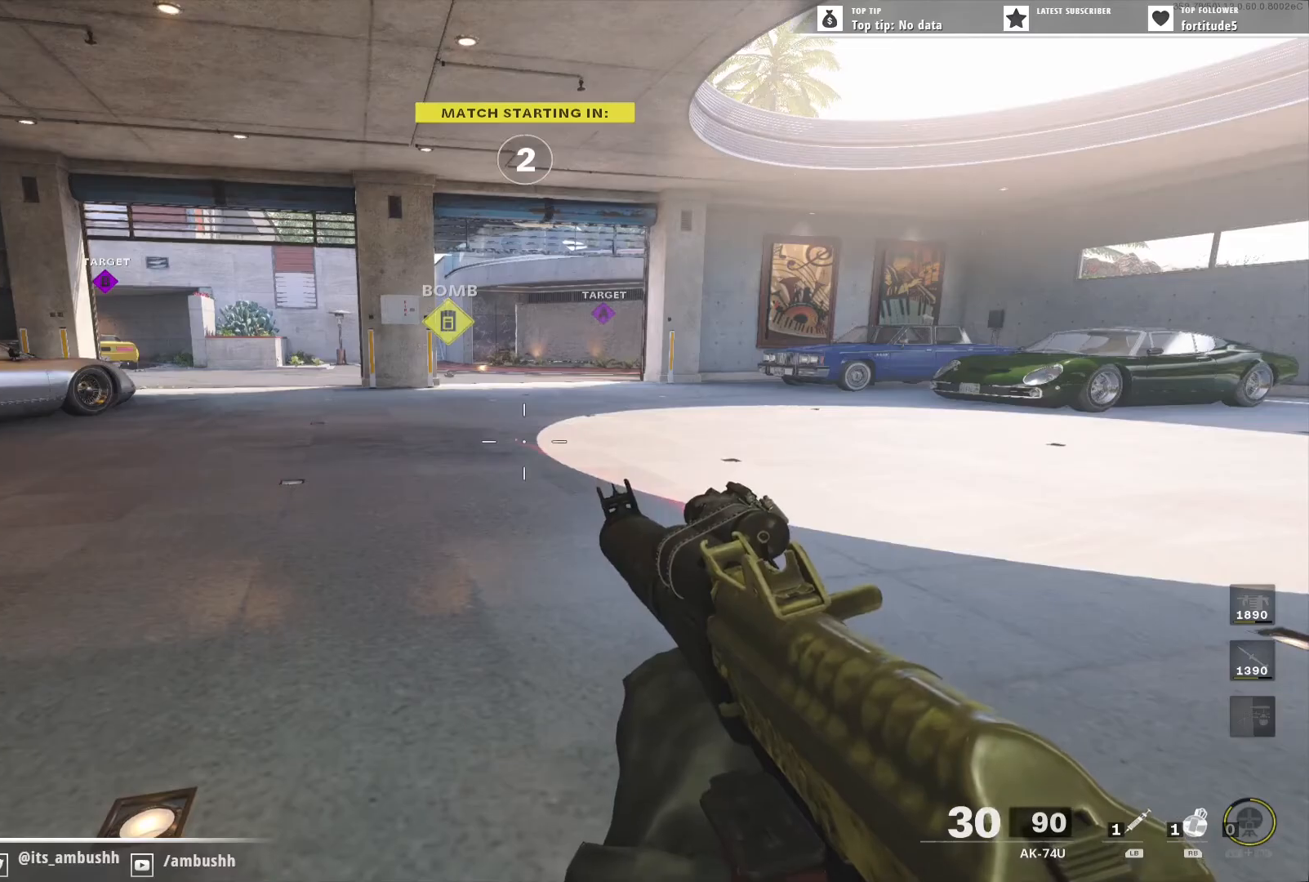
{"dt_ms": 500, "buttons": [], "left_stick": "center", "right_stick": "left", "events": [[233, "right_stick", "center"], [250, "B", "down"], [333, "B", "up"], [400, "right_stick", "left"]]}
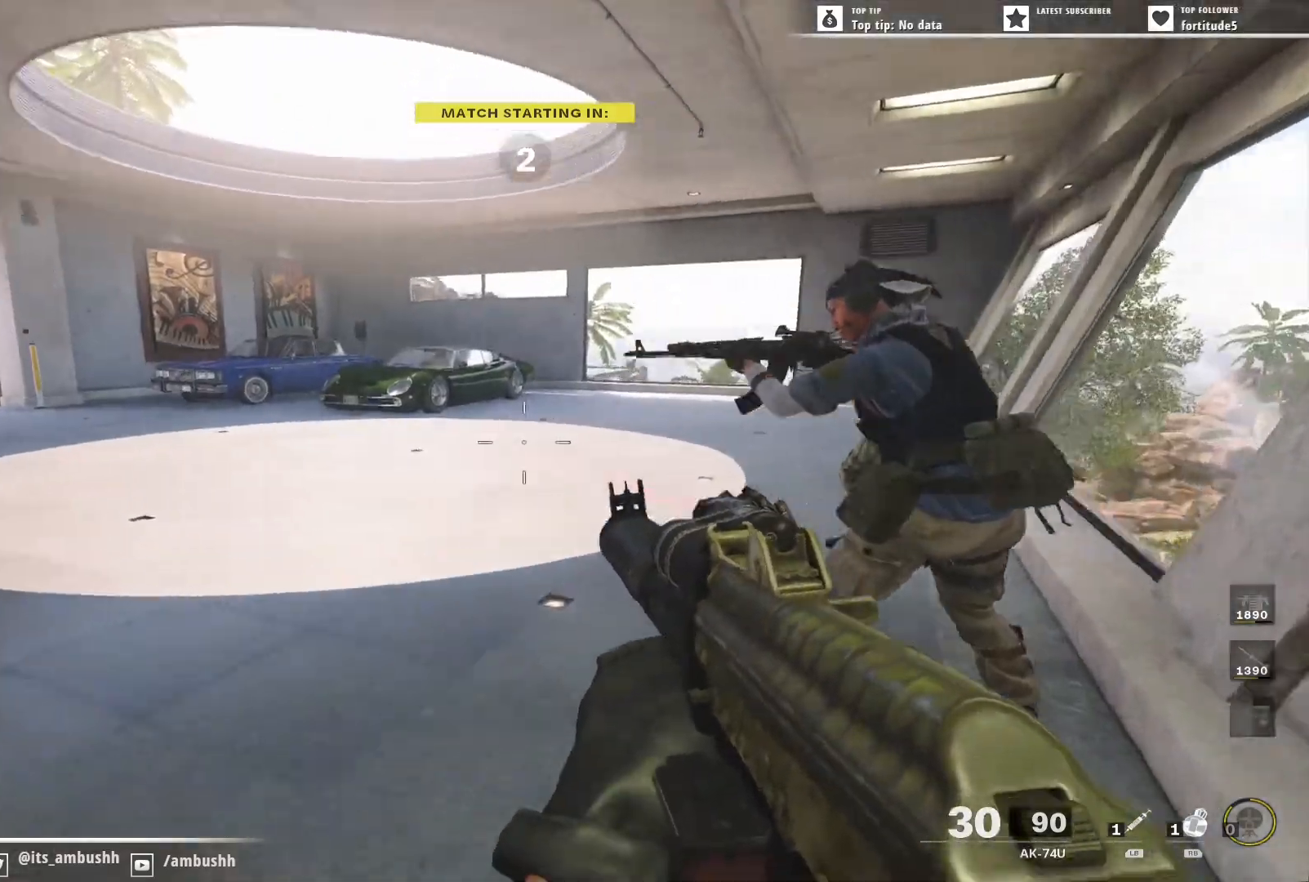
{"dt_ms": 500, "buttons": [], "left_stick": "up", "right_stick": "center", "events": [[200, "left_stick", "up"], [433, "right_stick", "center"]]}
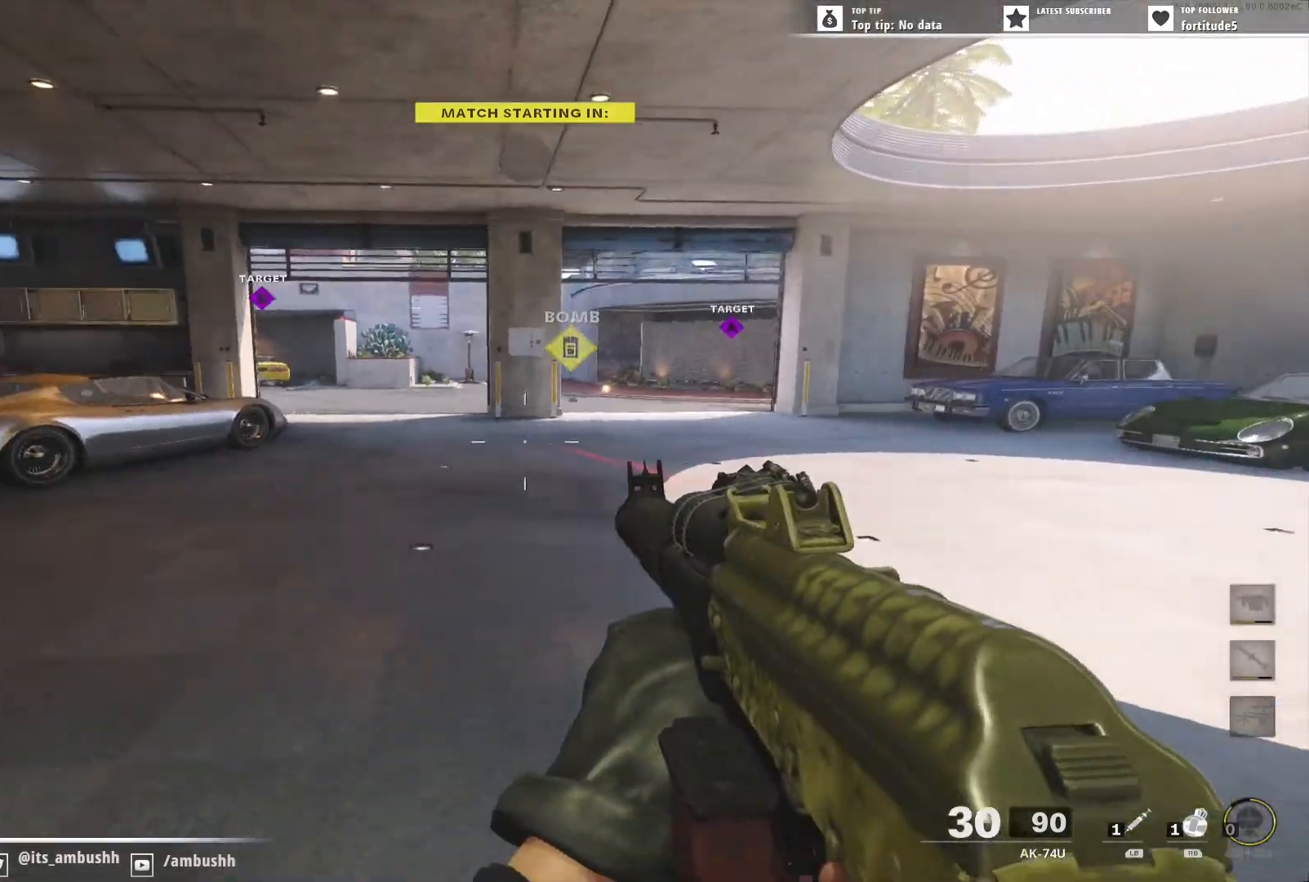
{"dt_ms": 500, "buttons": [], "left_stick": "up", "right_stick": "center", "events": [[217, "L3", "down"], [317, "L3", "up"], [400, "L3", "down"], [500, "L3", "up"]]}
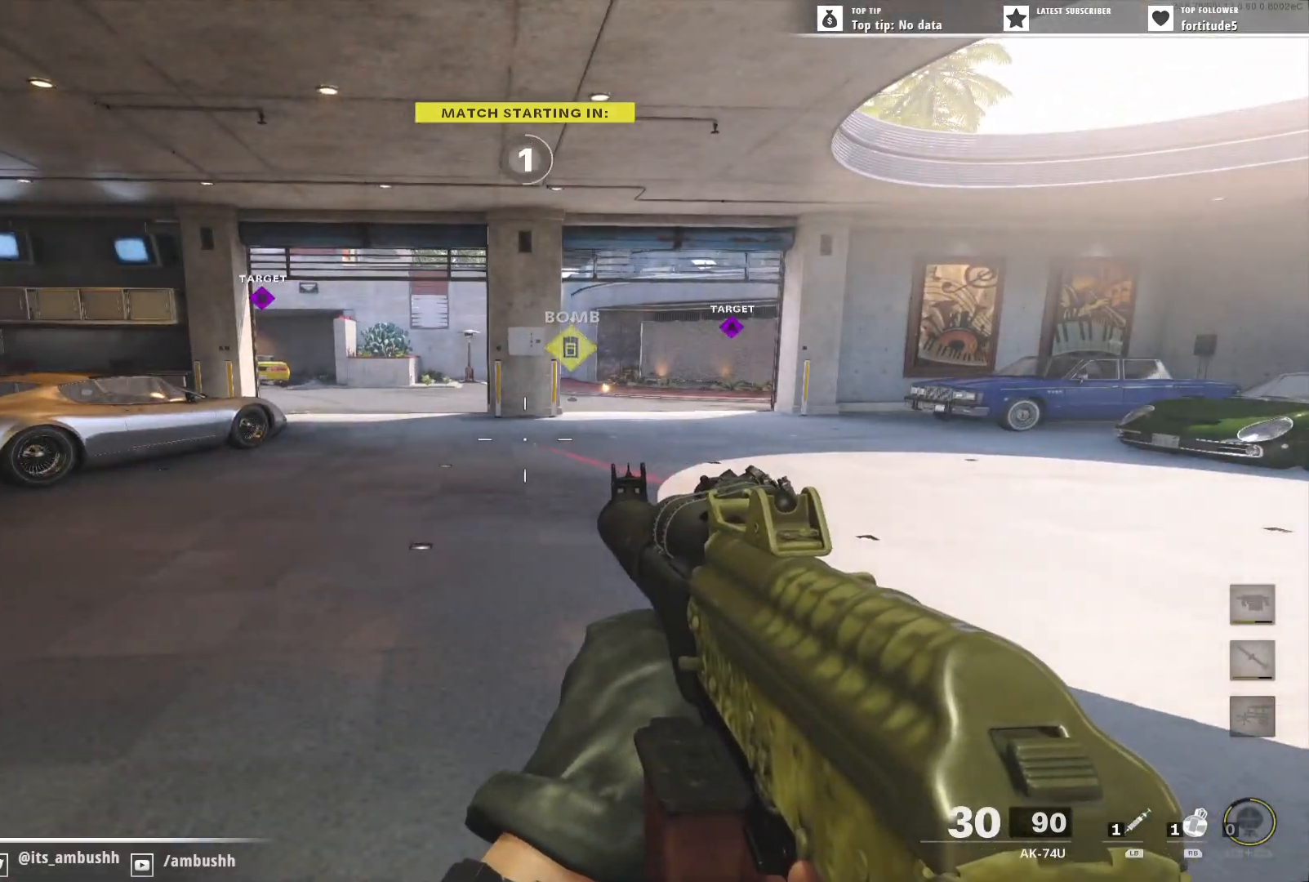
{"dt_ms": 500, "buttons": [], "left_stick": "up", "right_stick": "center", "events": [[17, "Y", "down"], [83, "Y", "up"], [117, "L3", "down"], [200, "L3", "up"], [317, "L3", "down"], [417, "L3", "up"]]}
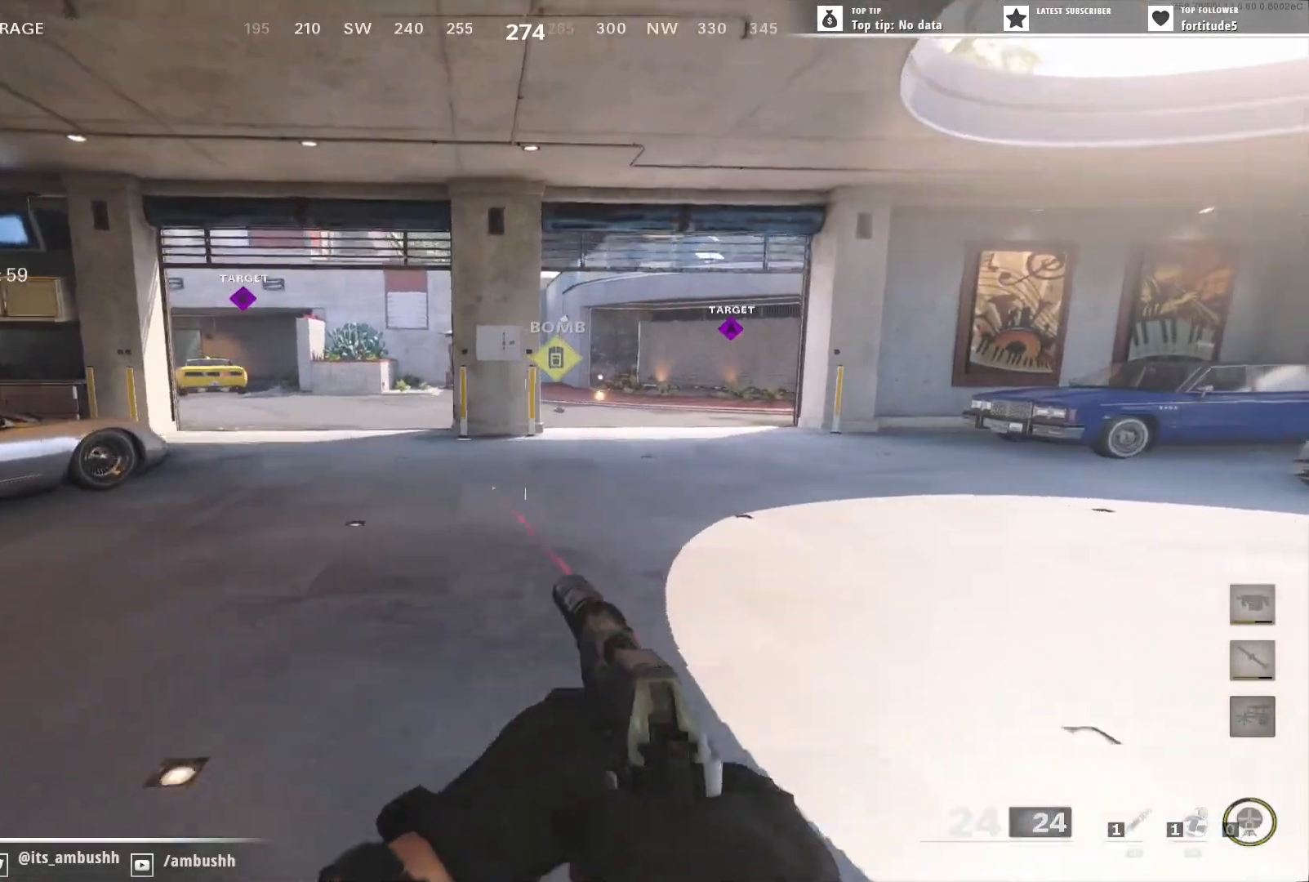
{"dt_ms": 500, "buttons": [], "left_stick": "up", "right_stick": "center", "events": [[17, "L3", "down"], [117, "L3", "up"], [217, "L3", "down"], [300, "L3", "up"]]}
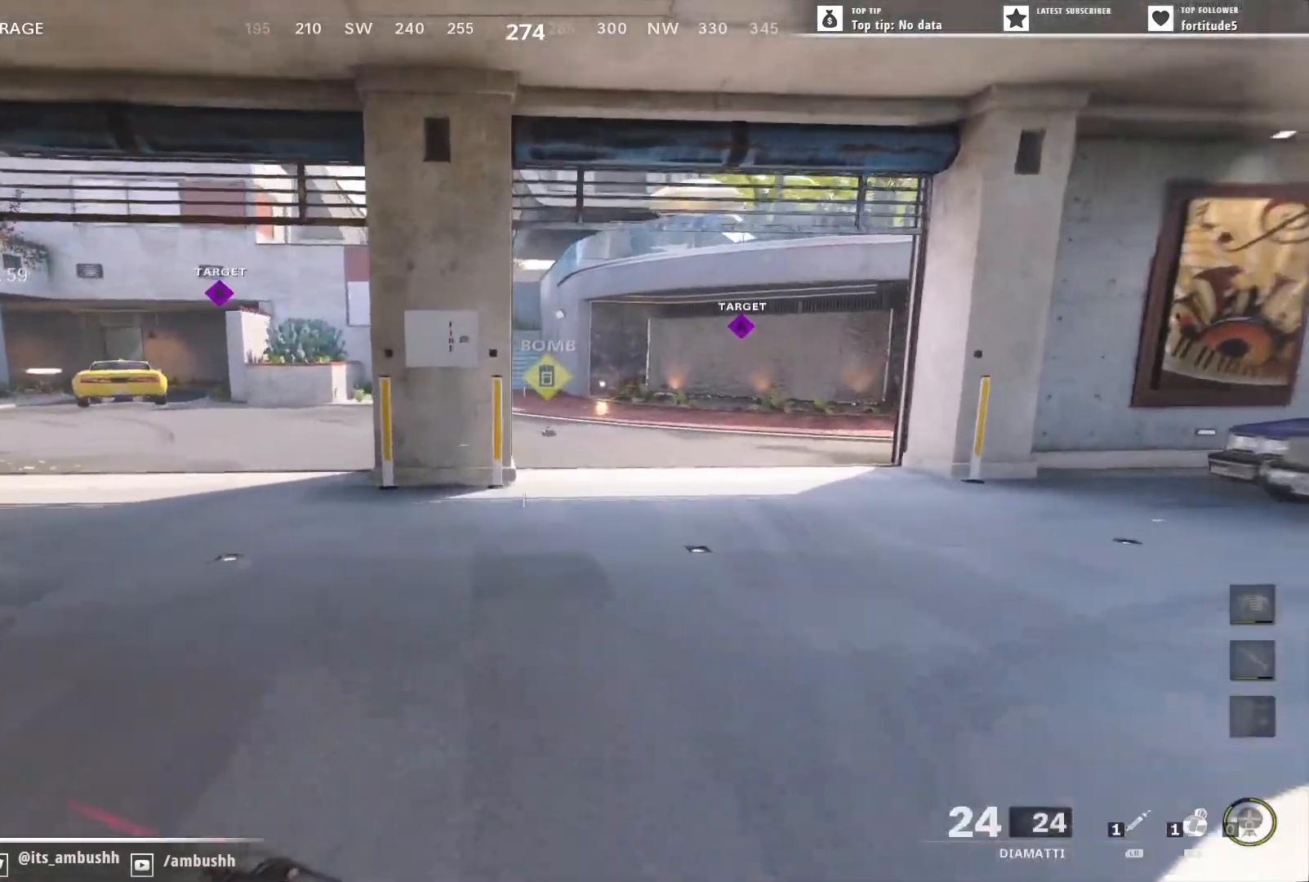
{"dt_ms": 500, "buttons": ["Y"], "left_stick": "up", "right_stick": "center", "events": [[500, "Y", "down"]]}
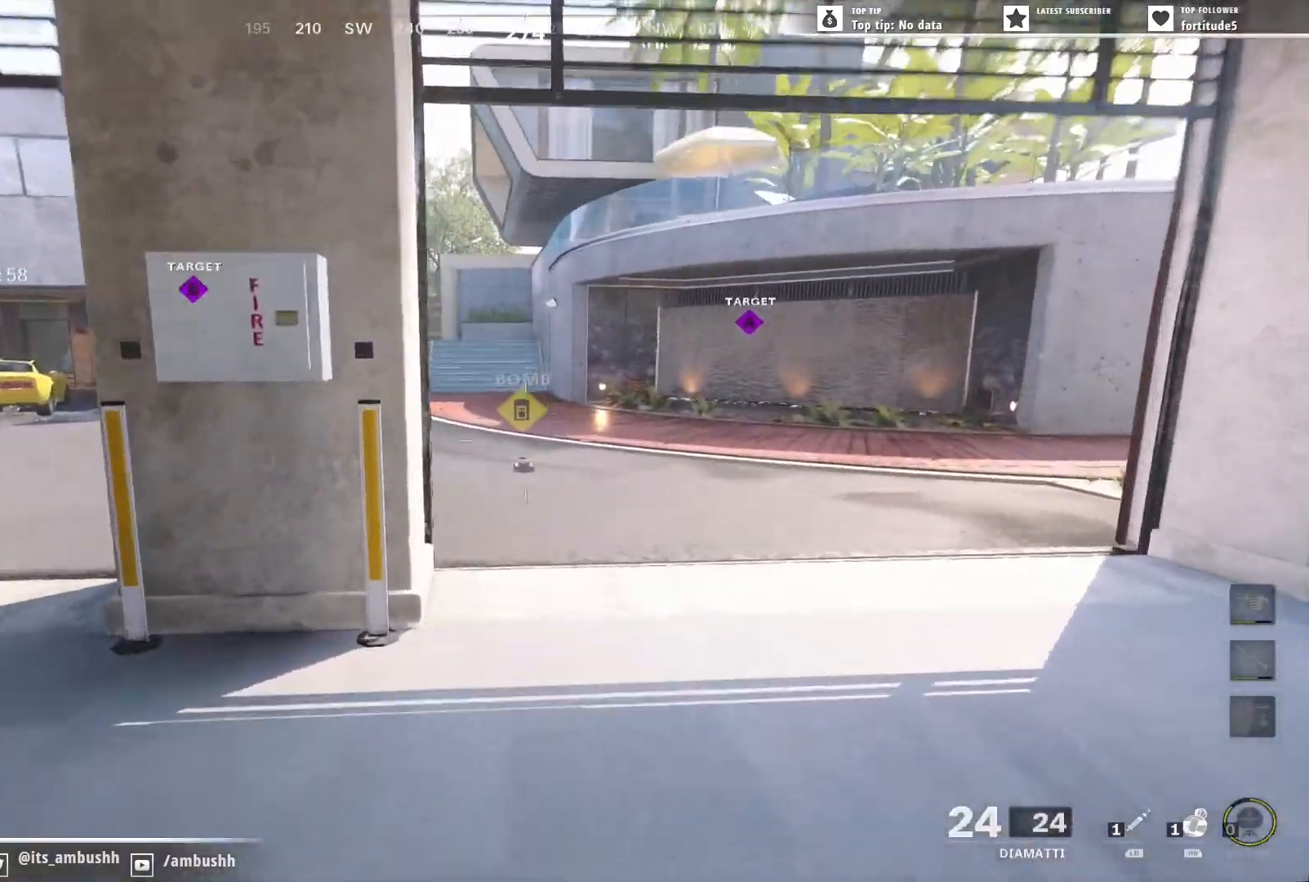
{"dt_ms": 500, "buttons": [], "left_stick": "up", "right_stick": "left", "events": [[83, "Y", "up"], [317, "right_stick", "left"]]}
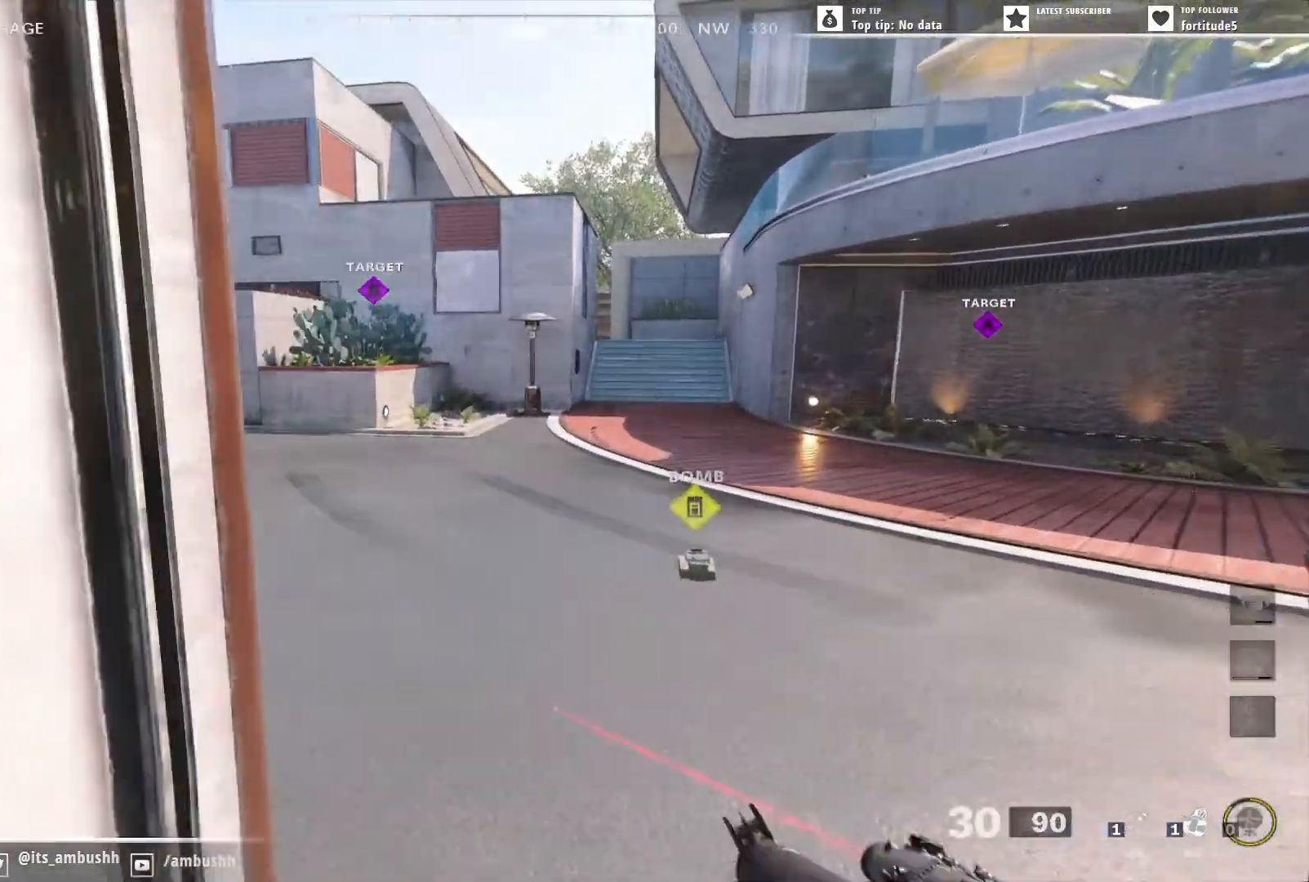
{"dt_ms": 500, "buttons": [], "left_stick": "up", "right_stick": "center", "events": [[200, "right_stick", "center"], [267, "right_stick", "right"], [400, "right_stick", "center"]]}
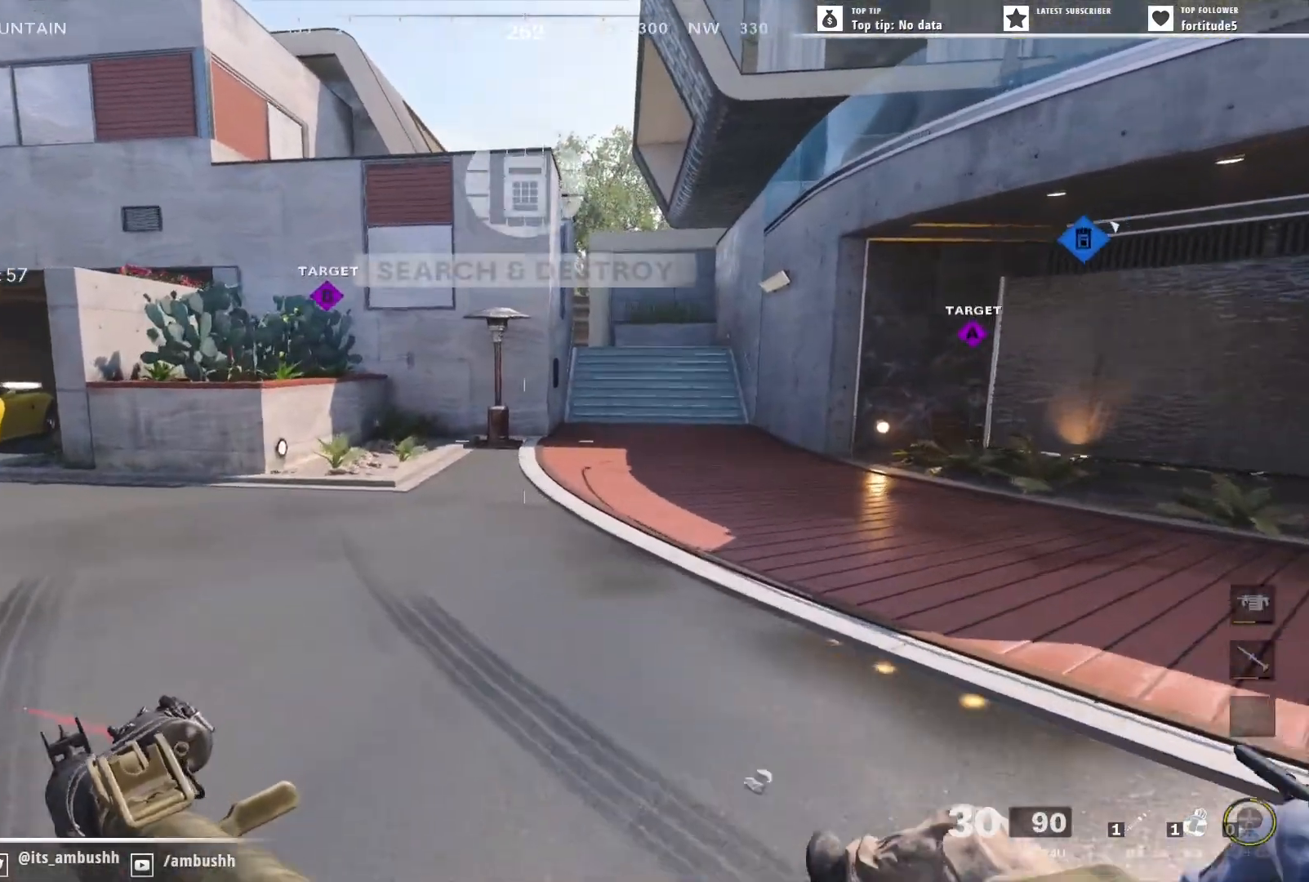
{"dt_ms": 500, "buttons": [], "left_stick": "up", "right_stick": "center", "events": [[183, "right_stick", "right"], [383, "right_stick", "center"]]}
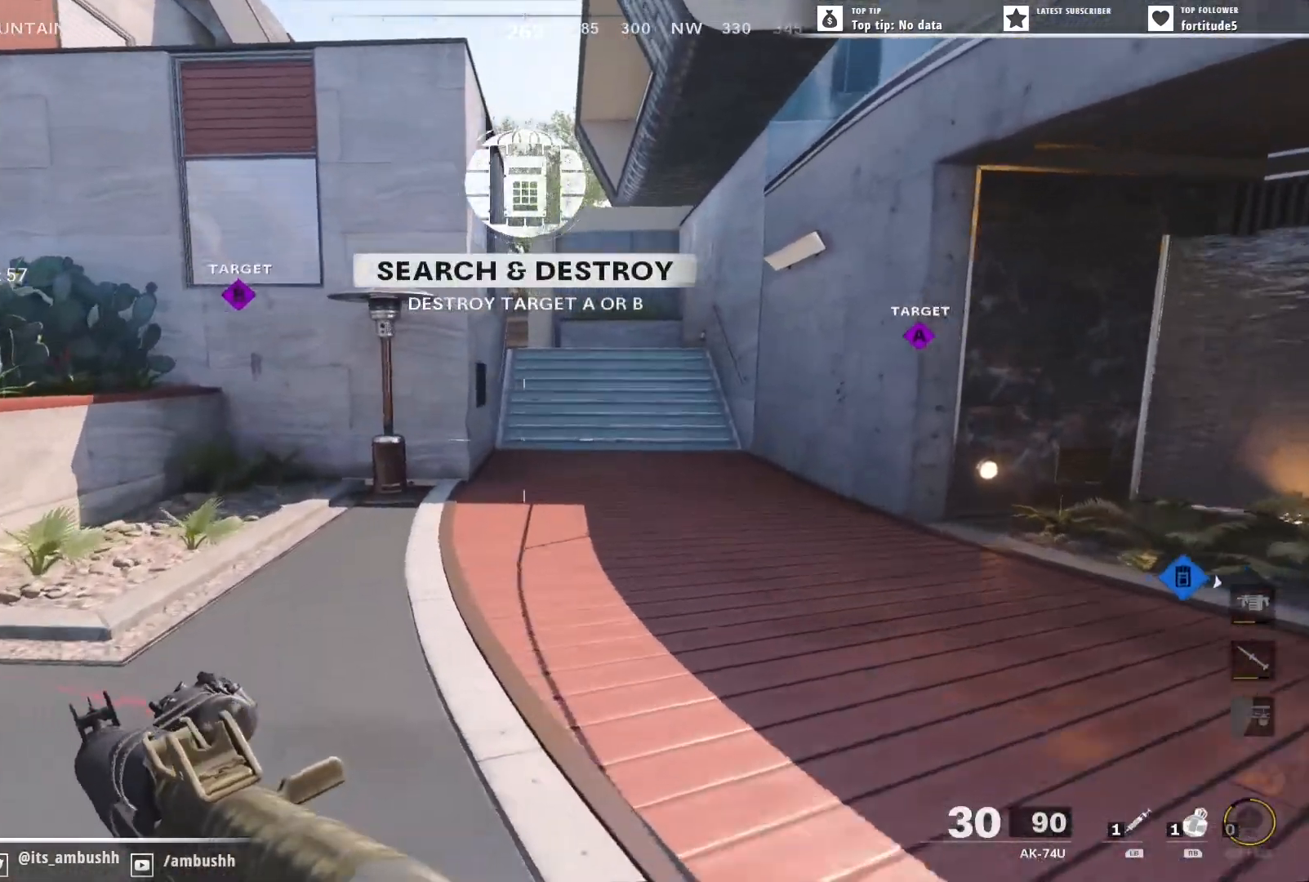
{"dt_ms": 500, "buttons": [], "left_stick": "up", "right_stick": "center", "events": []}
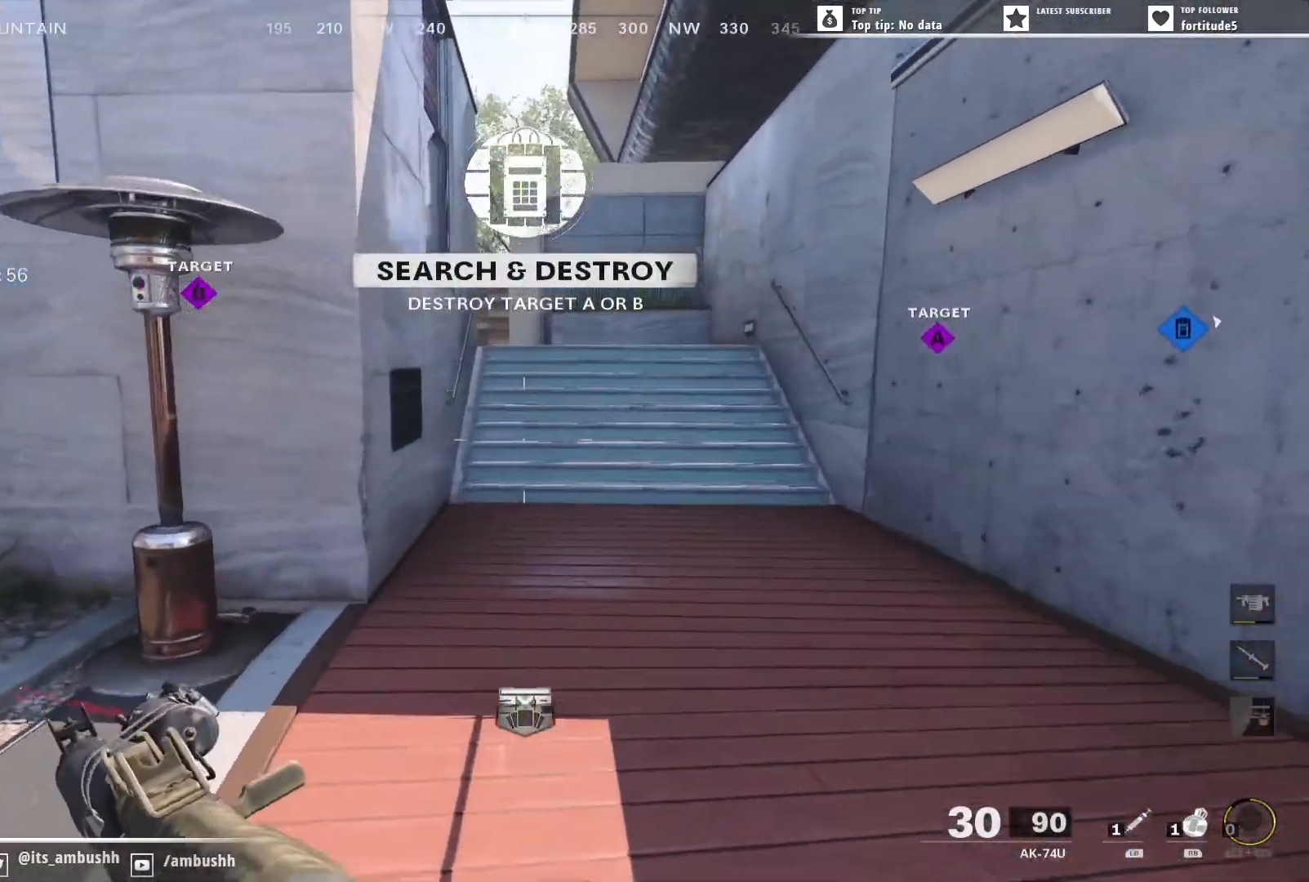
{"dt_ms": 500, "buttons": [], "left_stick": "up", "right_stick": "up", "events": [[167, "right_stick", "up"]]}
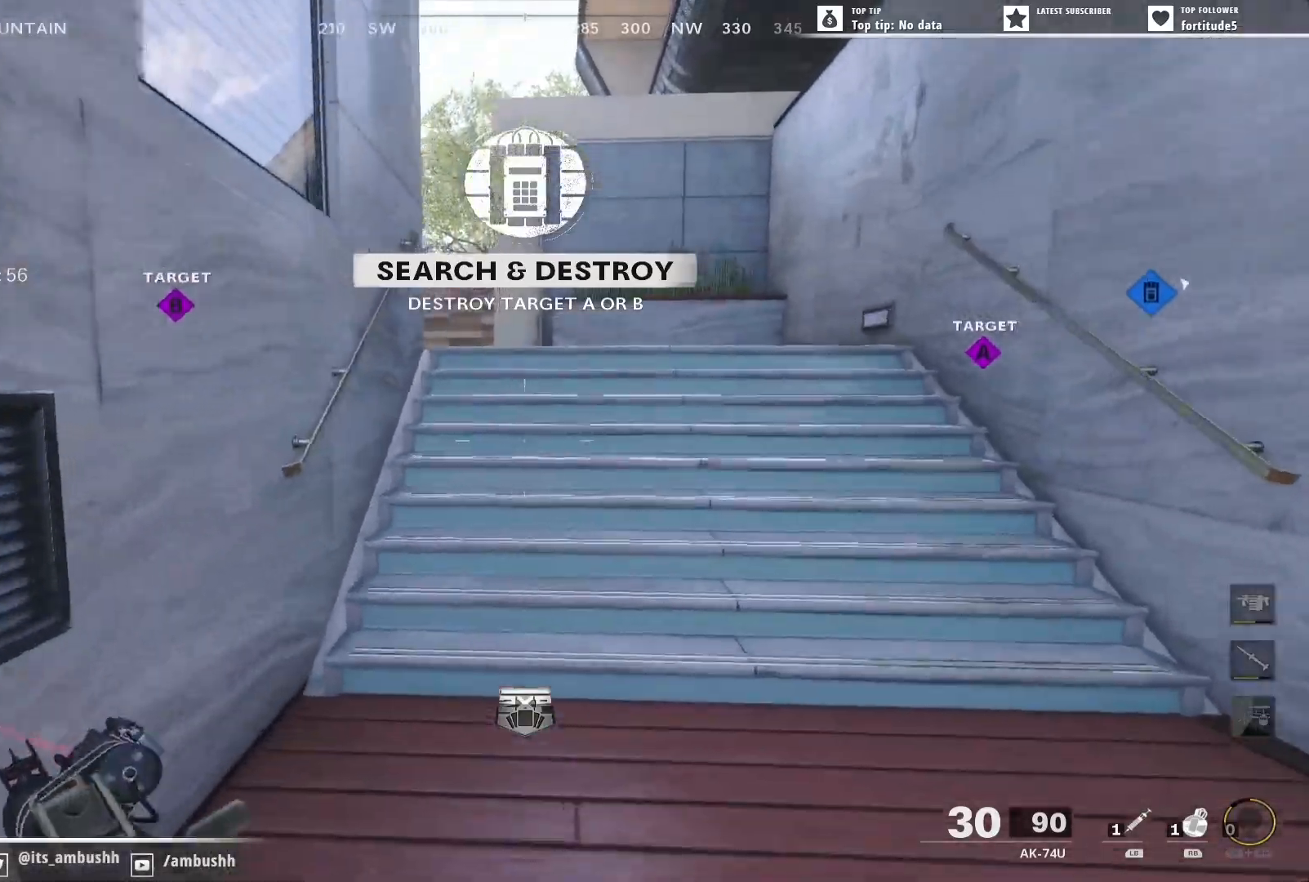
{"dt_ms": 500, "buttons": [], "left_stick": "up", "right_stick": "center", "events": [[167, "right_stick", "center"]]}
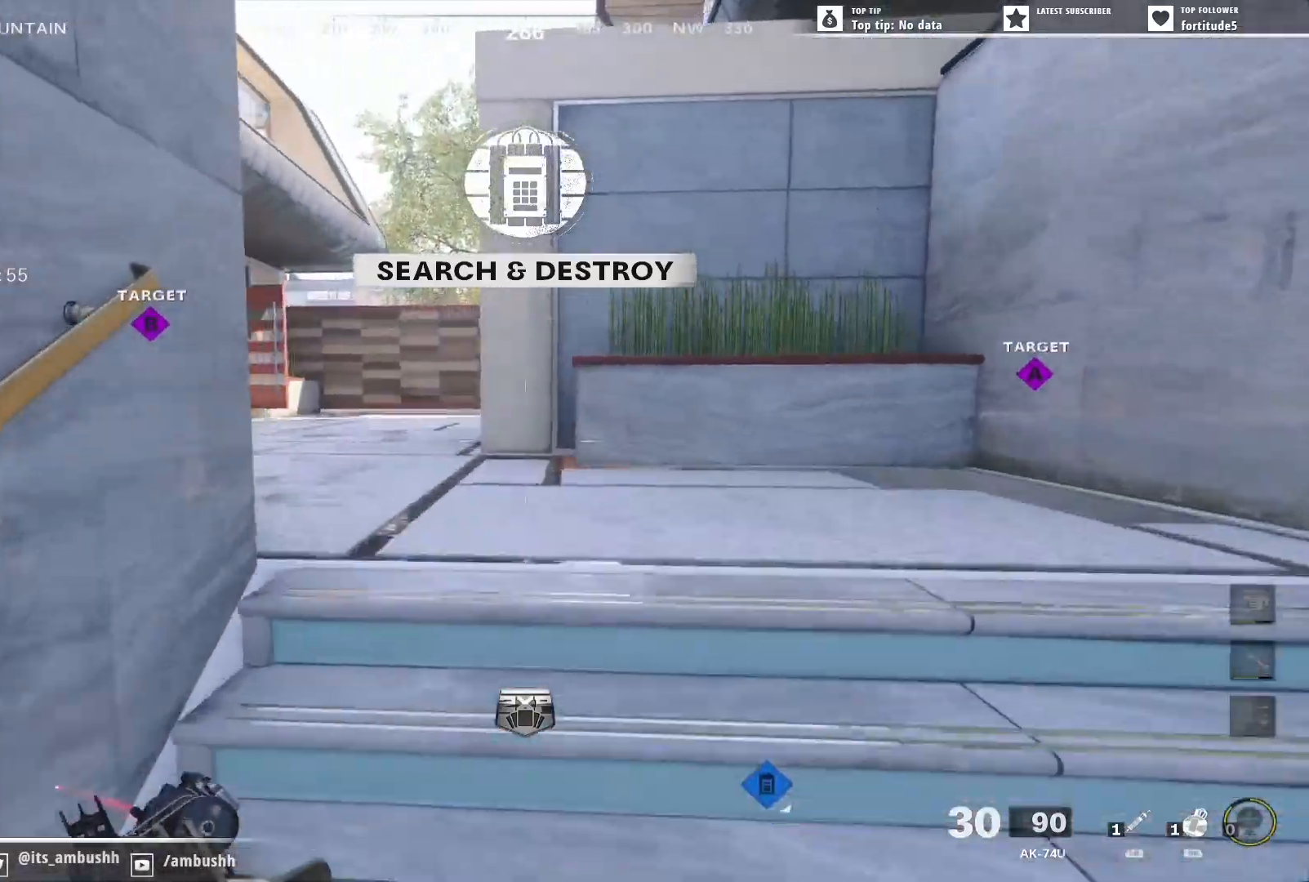
{"dt_ms": 500, "buttons": [], "left_stick": "up", "right_stick": "right", "events": [[467, "right_stick", "right"]]}
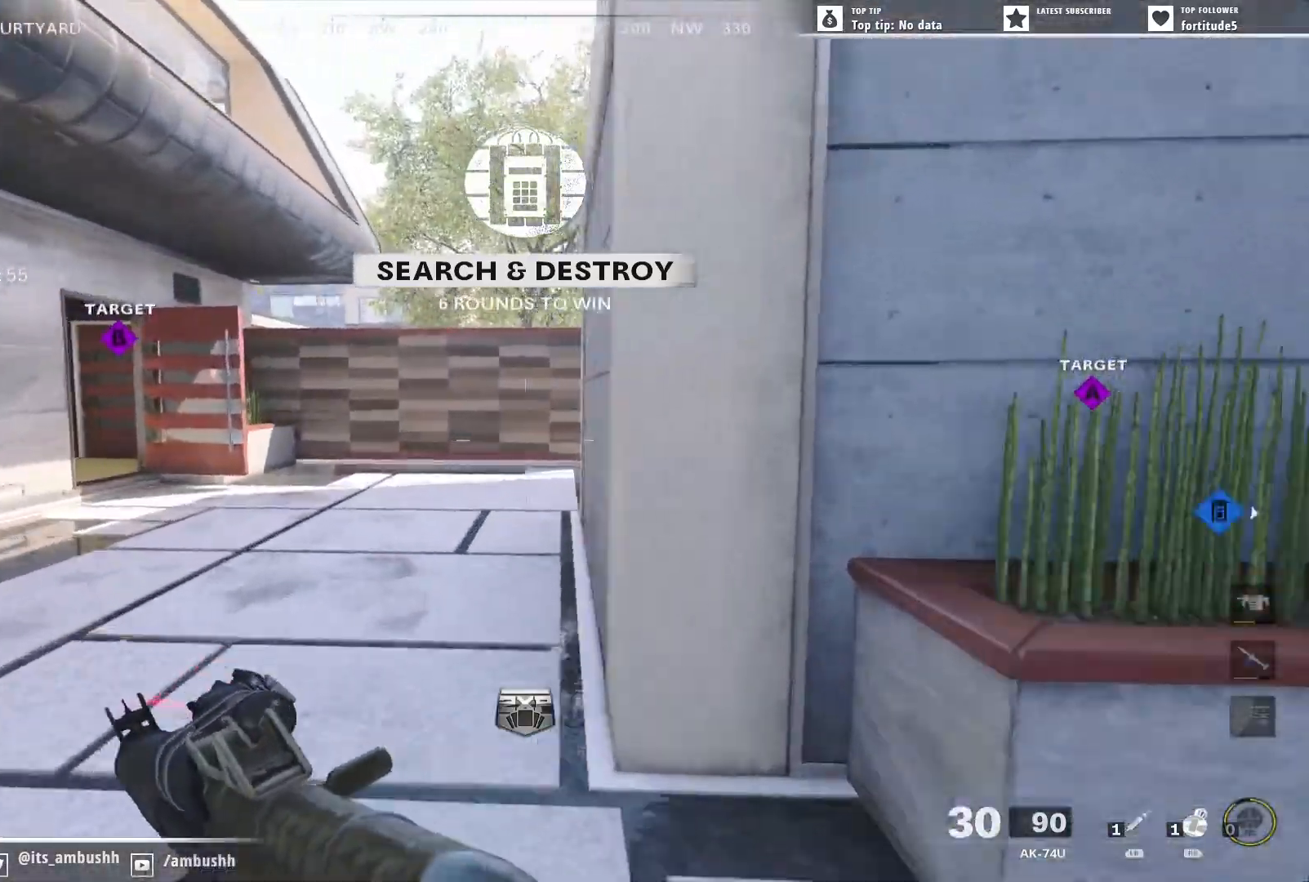
{"dt_ms": 500, "buttons": [], "left_stick": "up", "right_stick": "right", "events": []}